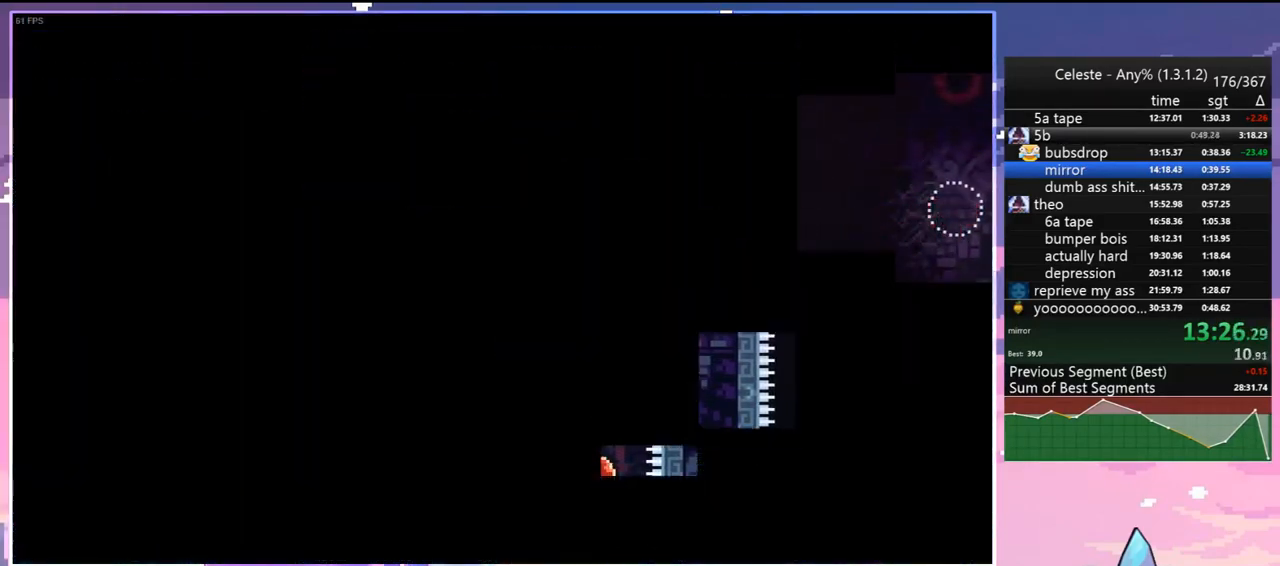
Gameplay with keyboard; each line is a JSON object with the keys held at the frame after it. "events" lists presses ("down") and releases ("up") of "dash", "down", "grab", "jump", "jump2", "left", "menu", "right", "skip" and "up" between this image and that frame as [ms after this image, input, new state], when the widget could be followed in between. No other keys are recorded. Mouse input is not recorded. Key names are as the overlay labels them; some are game actions (e.g. jump) rather than physical keys.
{"keys": ["down", "left"], "events": [[83, "jump", "up"], [117, "jump", "down"], [217, "jump", "up"], [267, "jump", "down"], [400, "jump", "up"]]}
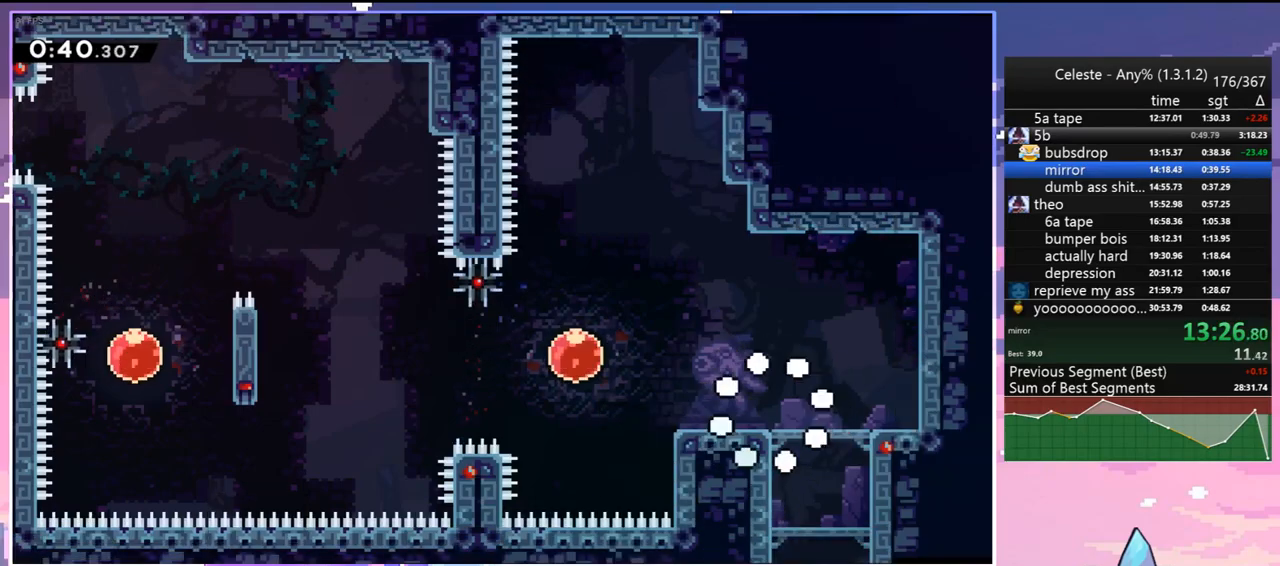
{"keys": ["dash", "left"], "events": [[183, "dash", "down"], [283, "jump", "down"], [367, "dash", "up"], [417, "down", "up"], [467, "dash", "down"], [467, "jump", "up"]]}
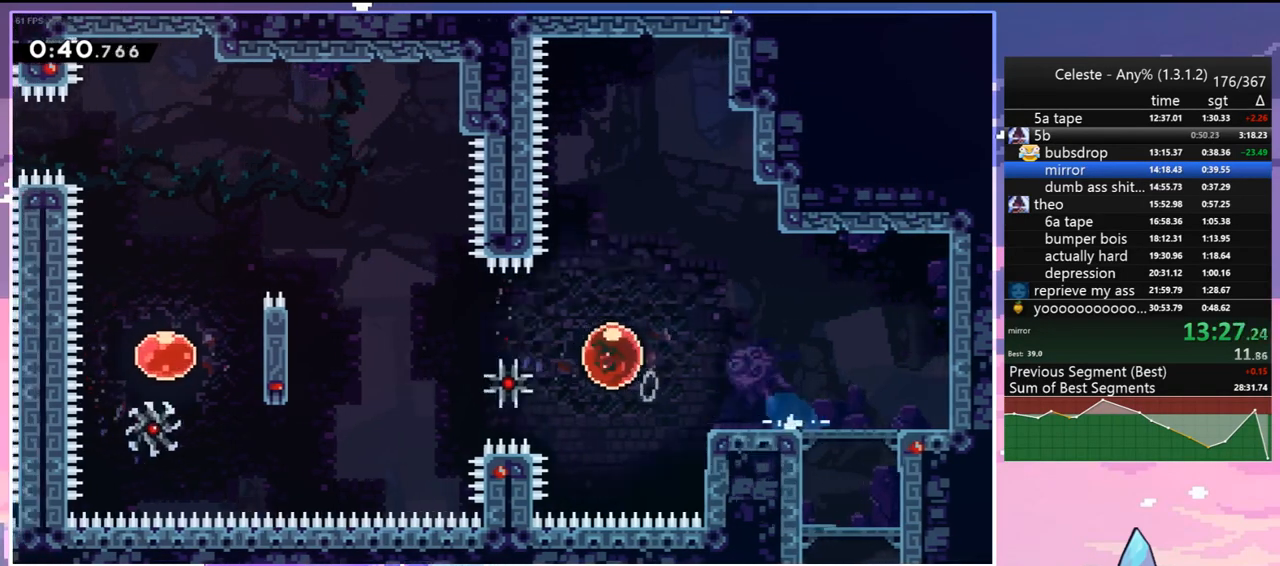
{"keys": [], "events": [[150, "dash", "up"], [300, "up", "down"], [333, "dash", "down"], [483, "dash", "up"], [483, "left", "up"], [483, "up", "up"]]}
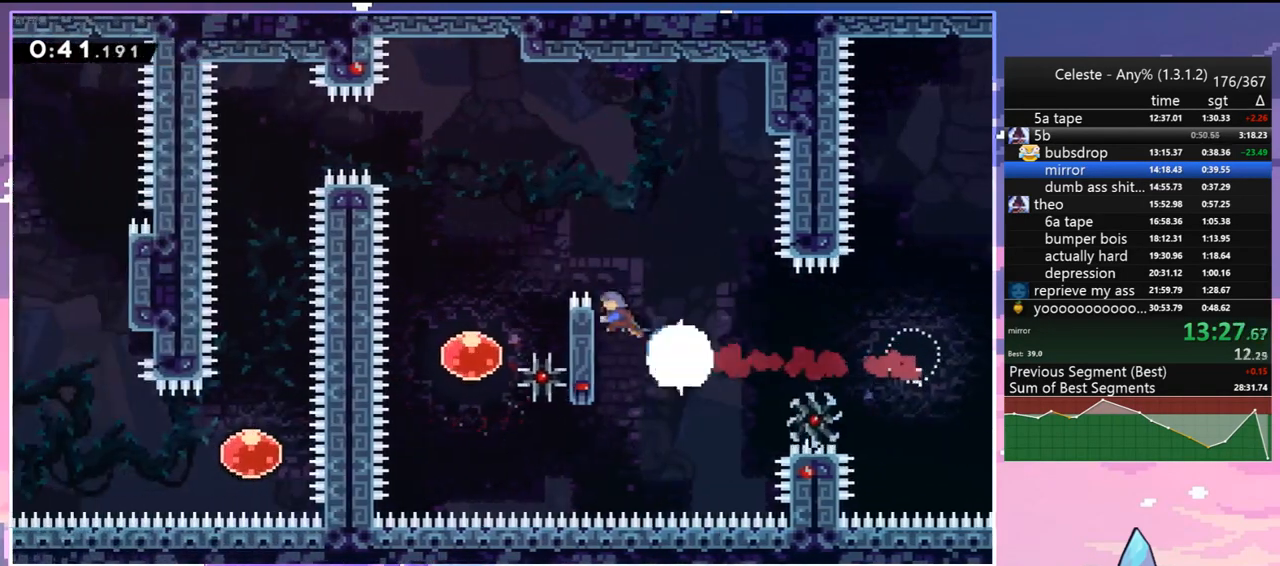
{"keys": ["left"], "events": [[450, "left", "down"]]}
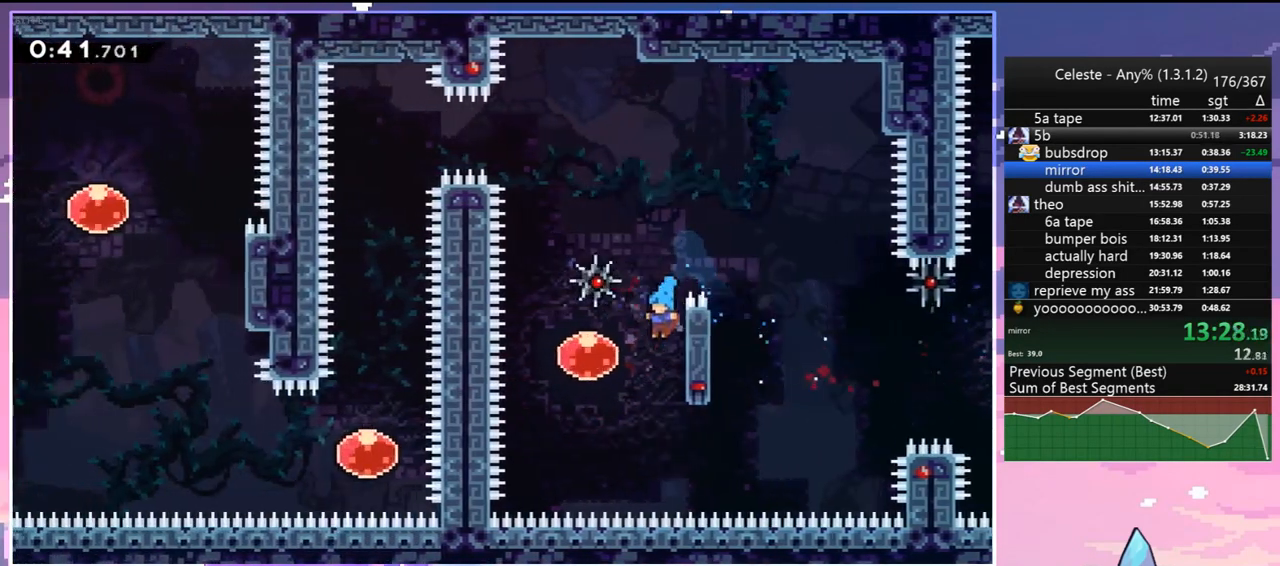
{"keys": [], "events": [[133, "up", "down"], [183, "dash", "down"], [183, "left", "up"], [333, "dash", "up"], [417, "up", "up"]]}
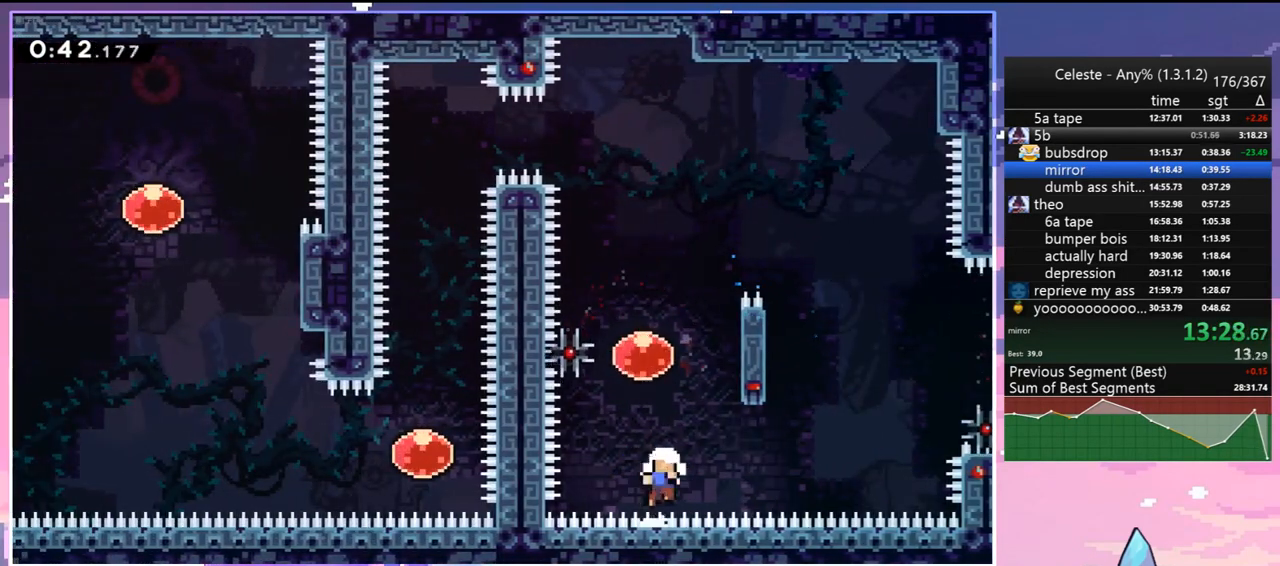
{"keys": ["down", "left"], "events": [[17, "jump", "down"], [100, "jump", "up"], [200, "jump", "down"], [250, "down", "down"], [250, "left", "down"], [300, "jump", "up"], [383, "jump", "down"], [483, "jump", "up"]]}
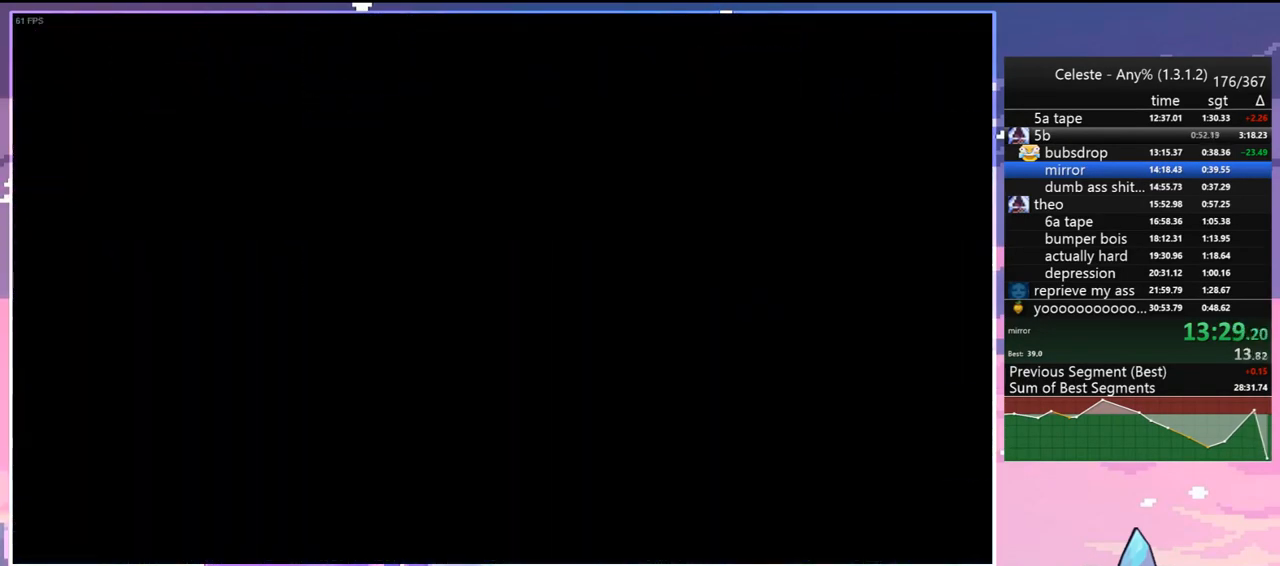
{"keys": ["down", "left"], "events": [[33, "jump", "down"], [167, "jump", "up"], [217, "jump", "down"], [350, "jump", "up"], [400, "jump", "down"], [500, "jump", "up"]]}
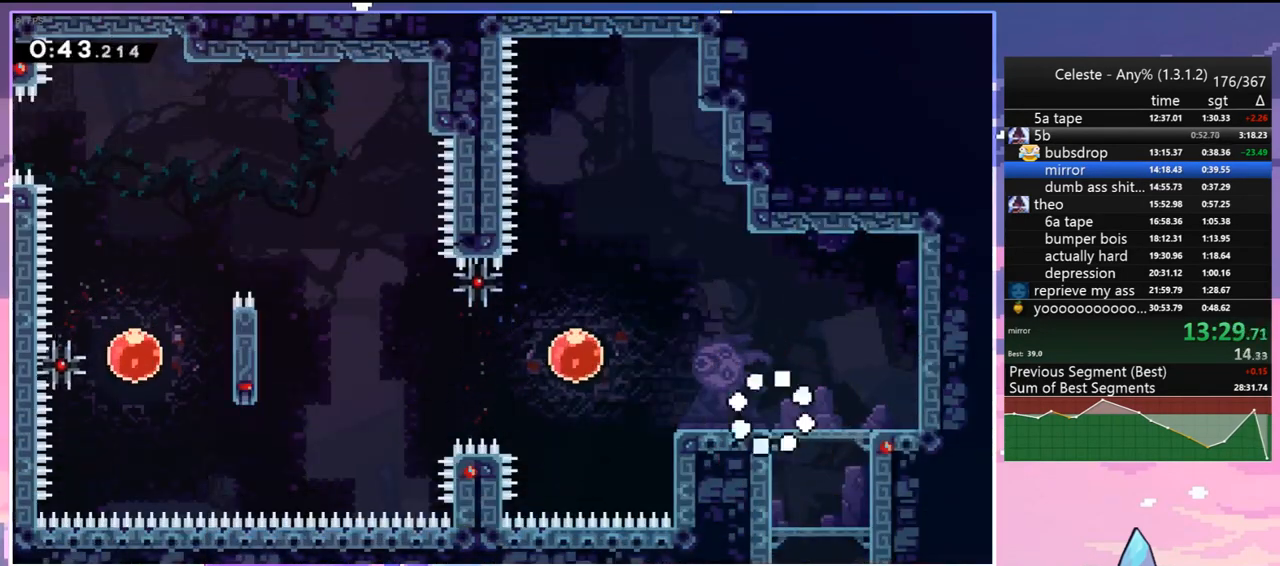
{"keys": ["dash", "left"], "events": [[133, "dash", "down"], [283, "jump", "down"], [333, "dash", "up"], [367, "down", "up"], [467, "dash", "down"], [467, "jump", "up"]]}
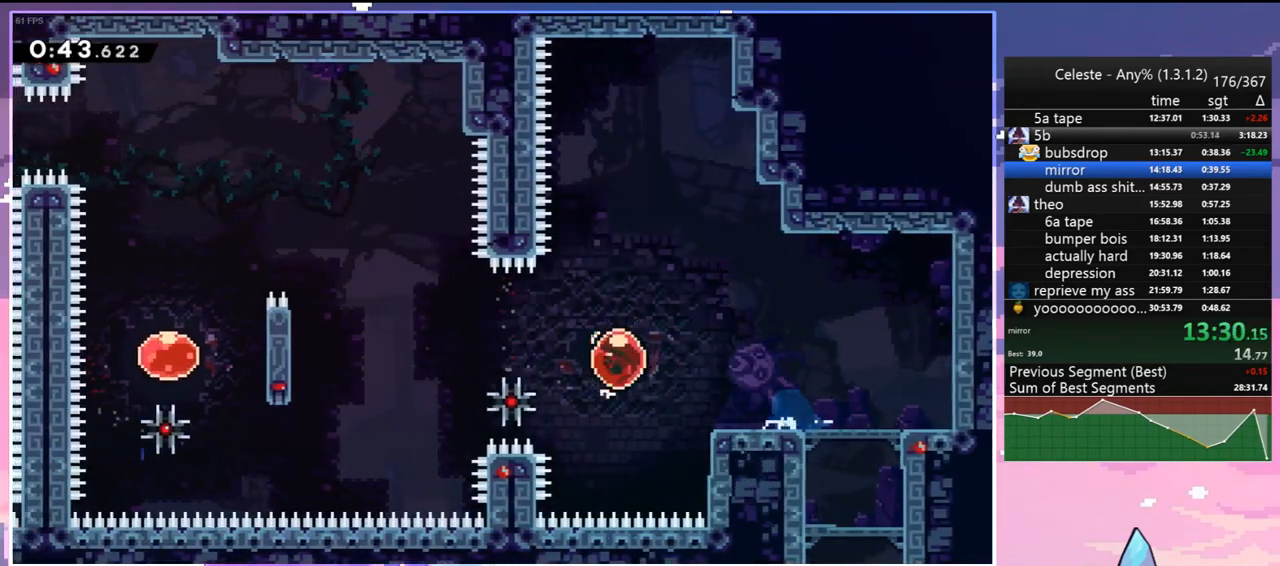
{"keys": ["dash"], "events": [[67, "dash", "up"], [300, "up", "down"], [383, "dash", "down"], [483, "left", "up"], [483, "up", "up"]]}
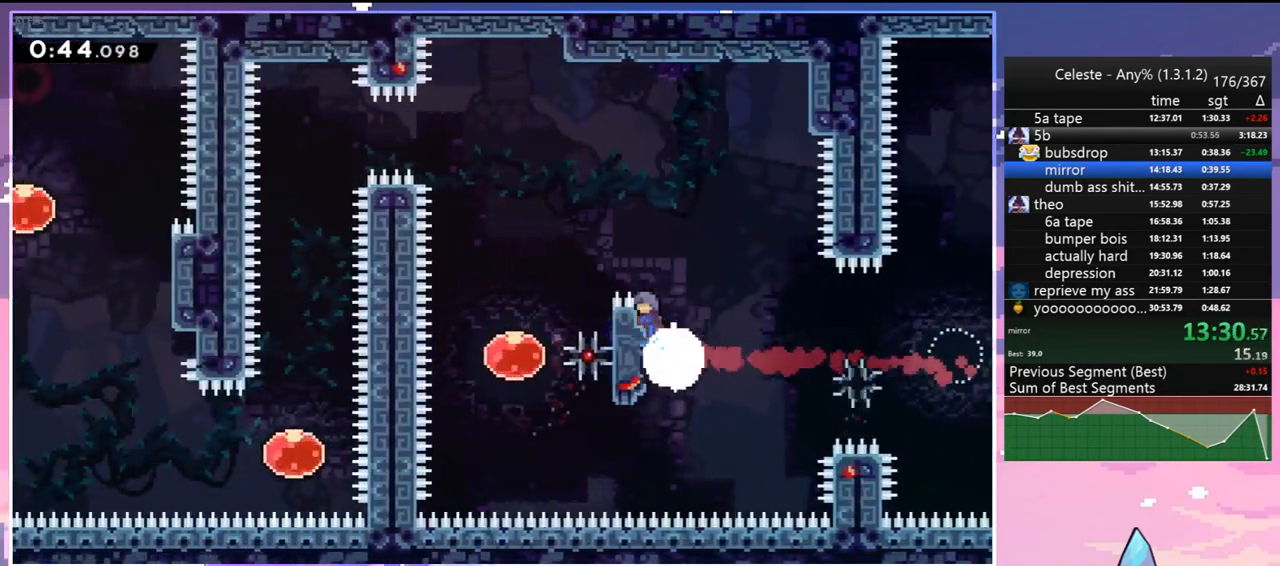
{"keys": ["left"], "events": [[33, "dash", "up"], [317, "left", "down"]]}
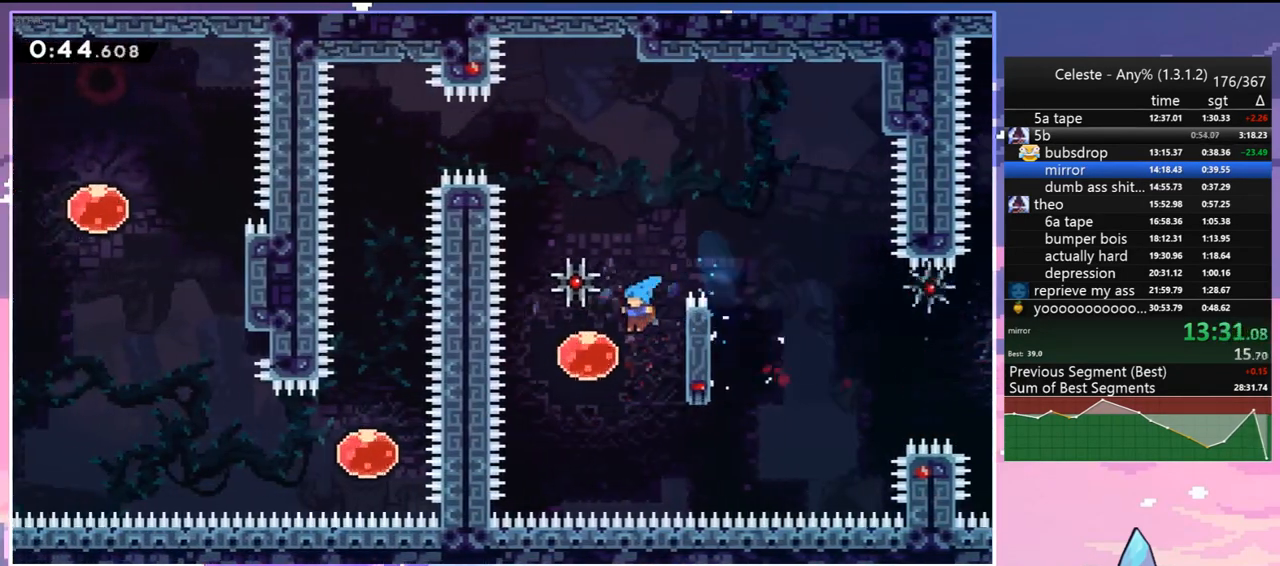
{"keys": ["left"], "events": [[100, "up", "down"], [133, "dash", "down"], [133, "left", "up"], [233, "dash", "up"], [367, "left", "down"], [417, "up", "up"]]}
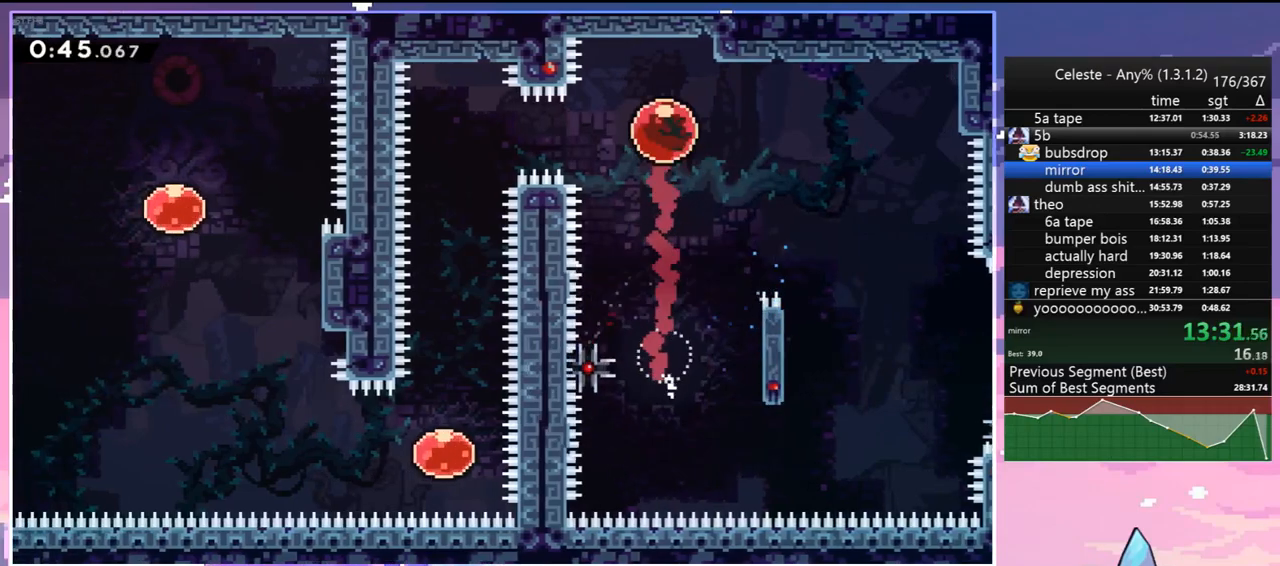
{"keys": ["down"], "events": [[17, "dash", "down"], [100, "dash", "up"], [250, "down", "down"], [333, "left", "up"]]}
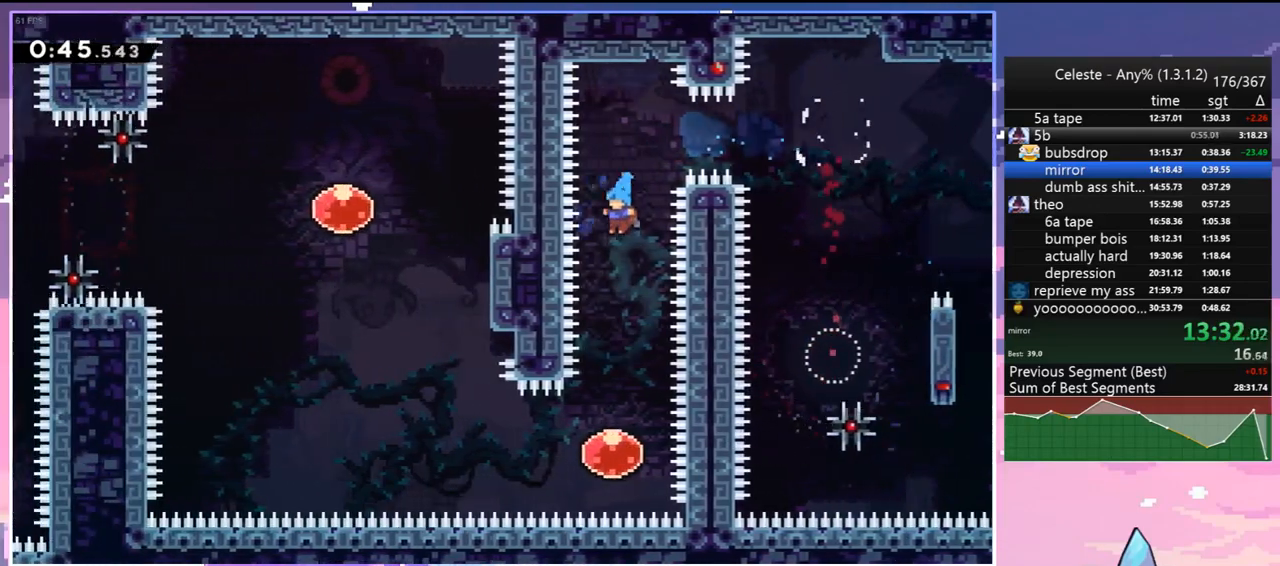
{"keys": ["left", "up"], "events": [[267, "left", "down"], [317, "dash", "down"], [317, "down", "up"], [450, "dash", "up"], [500, "up", "down"]]}
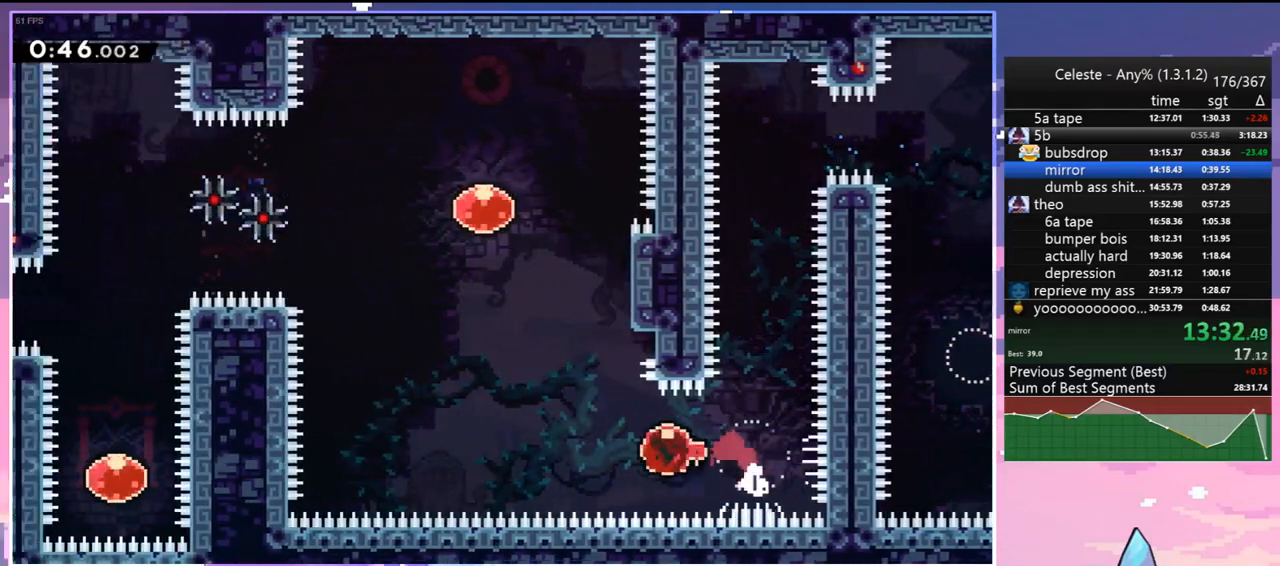
{"keys": ["jump", "left"], "events": [[50, "left", "up"], [100, "dash", "down"], [283, "jump", "down"], [317, "left", "down"], [367, "dash", "up"], [367, "up", "up"]]}
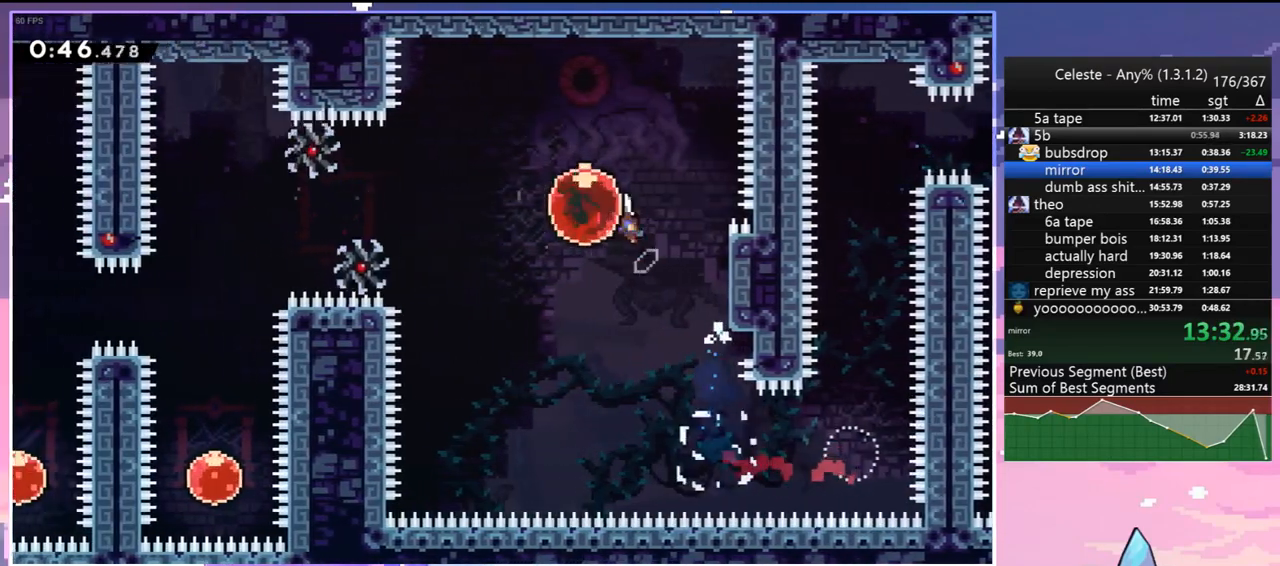
{"keys": ["left"], "events": [[100, "dash", "down"], [100, "jump", "up"], [200, "dash", "up"]]}
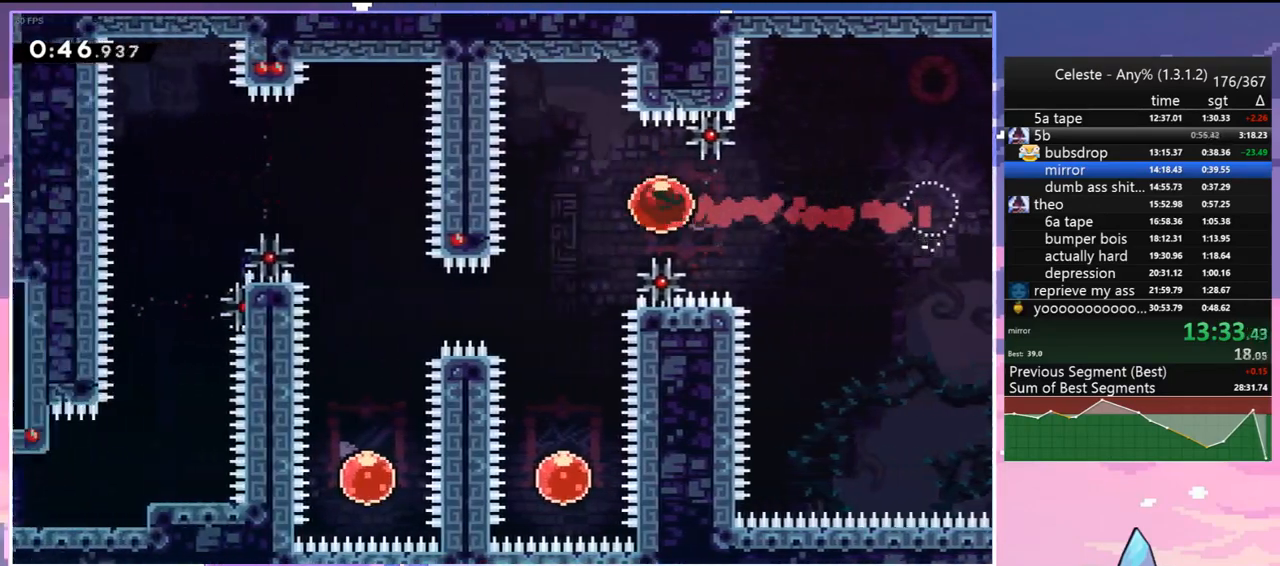
{"keys": ["up"], "events": [[67, "down", "down"], [117, "dash", "down"], [117, "left", "up"], [267, "dash", "up"], [450, "down", "up"], [500, "up", "down"]]}
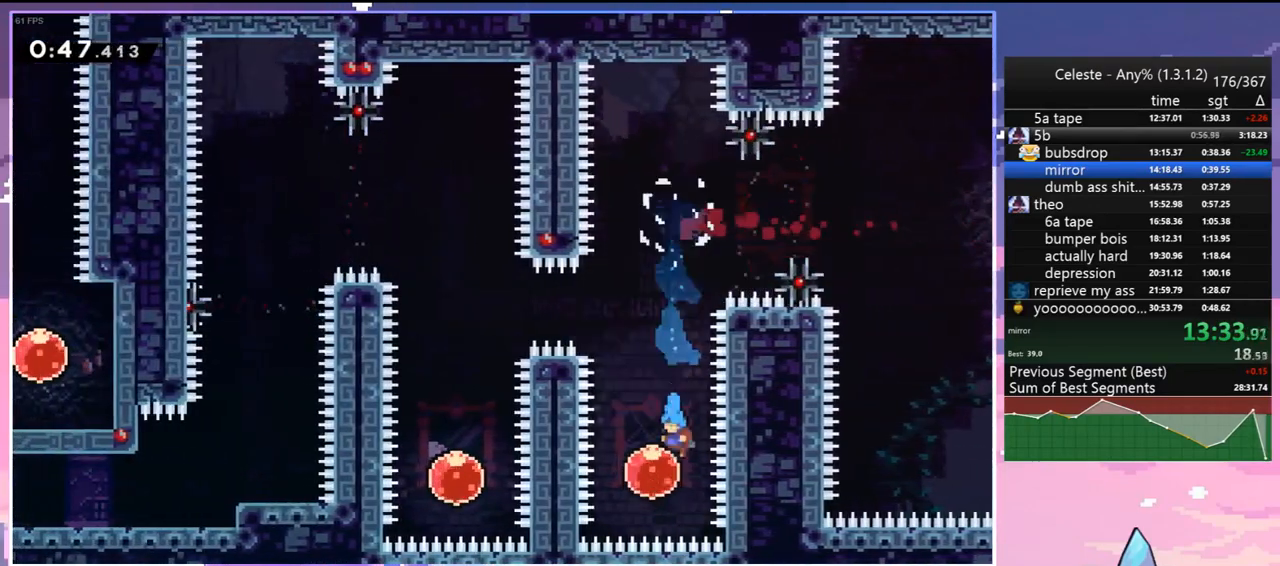
{"keys": ["left"], "events": [[50, "dash", "down"], [183, "dash", "up"], [283, "left", "down"], [283, "up", "up"], [333, "dash", "down"], [417, "dash", "up"]]}
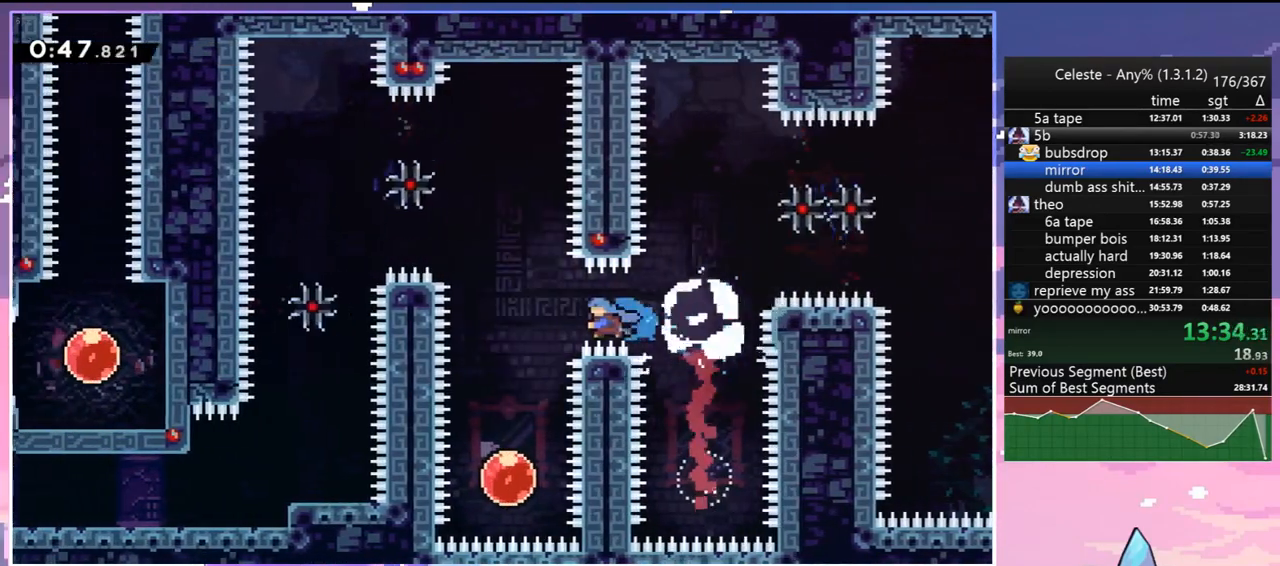
{"keys": ["dash", "up"], "events": [[67, "down", "down"], [150, "left", "up"], [383, "down", "up"], [433, "dash", "down"], [433, "up", "down"]]}
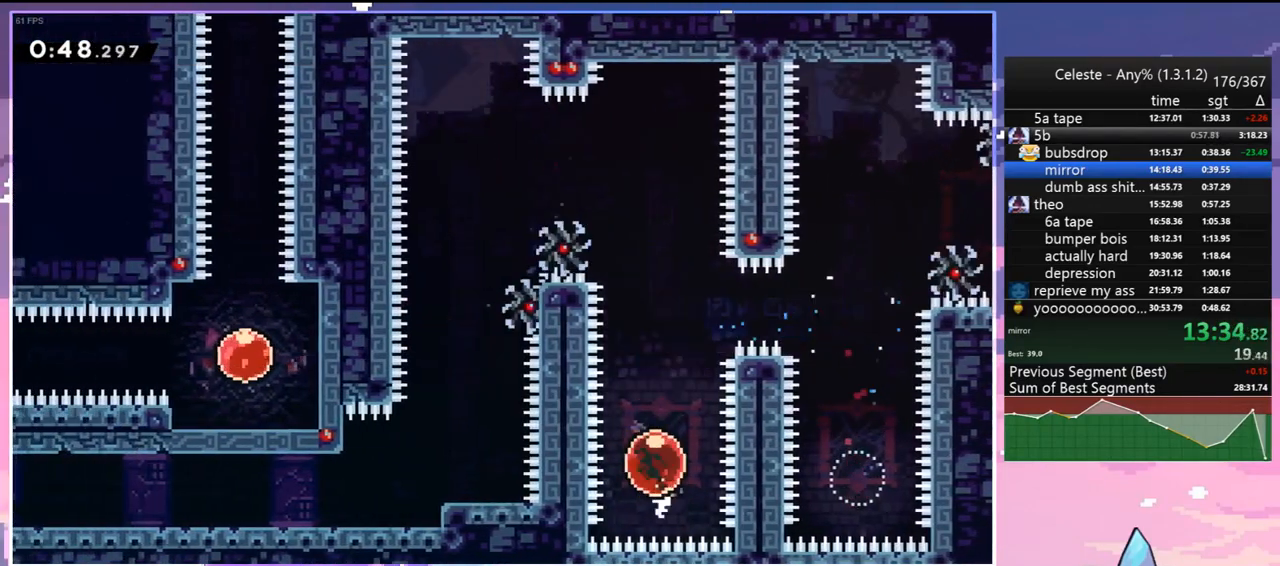
{"keys": ["left"], "events": [[33, "dash", "up"], [217, "left", "down"], [267, "up", "up"], [400, "dash", "down"], [500, "dash", "up"]]}
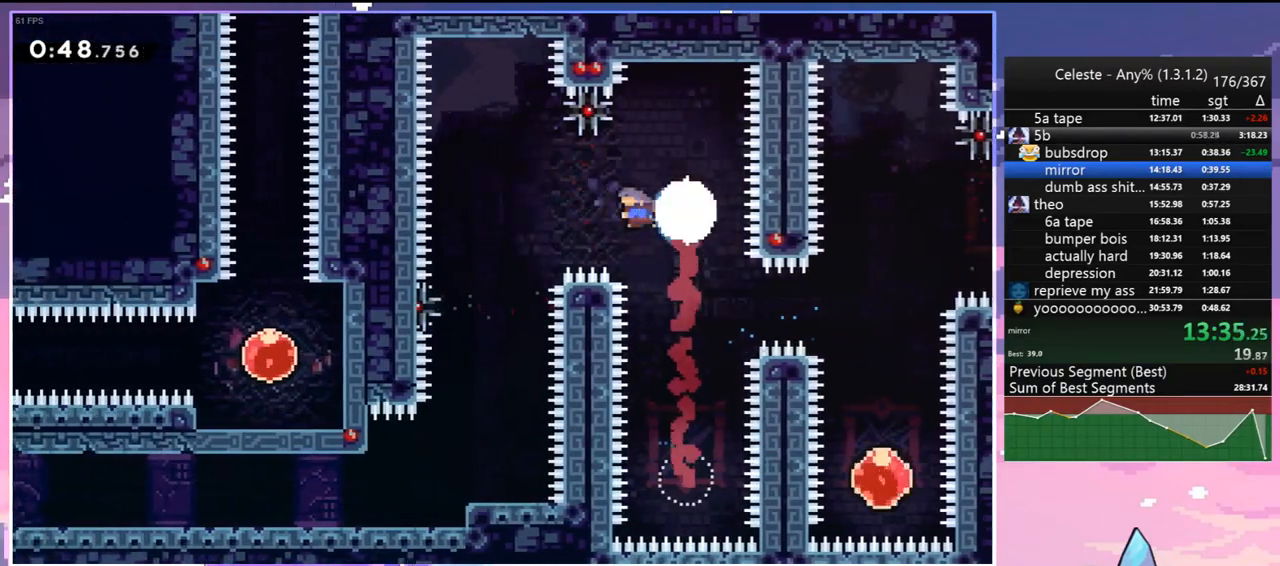
{"keys": ["down"], "events": [[233, "down", "down"], [283, "left", "up"]]}
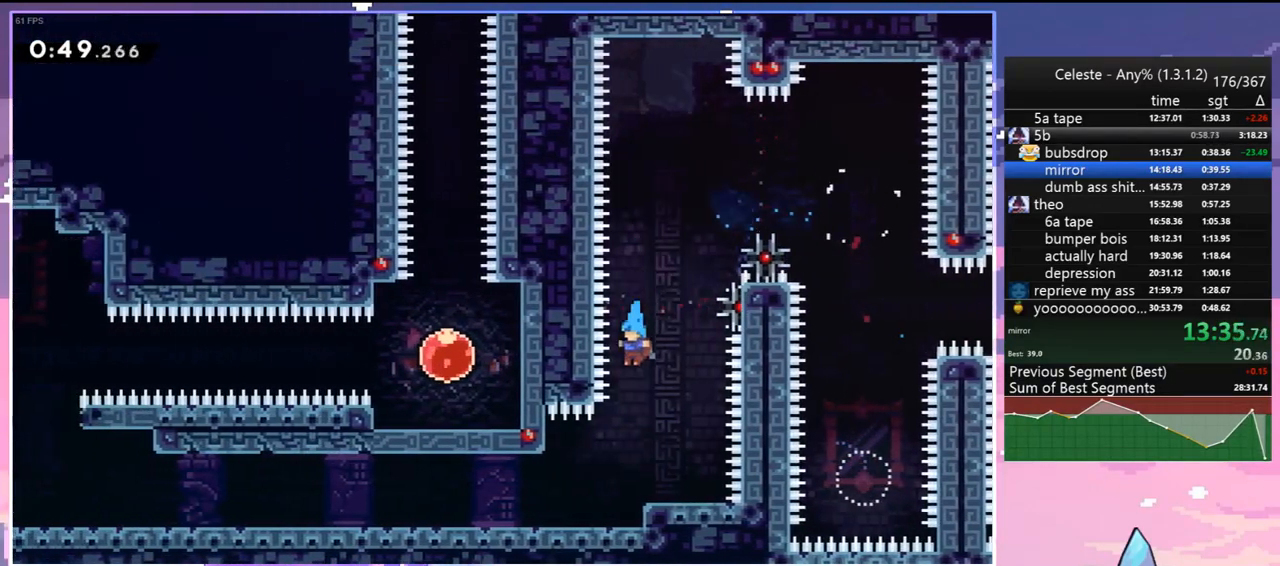
{"keys": ["down", "left"], "events": [[67, "left", "down"], [250, "dash", "down"], [300, "jump", "down"], [383, "dash", "up"], [383, "jump", "up"]]}
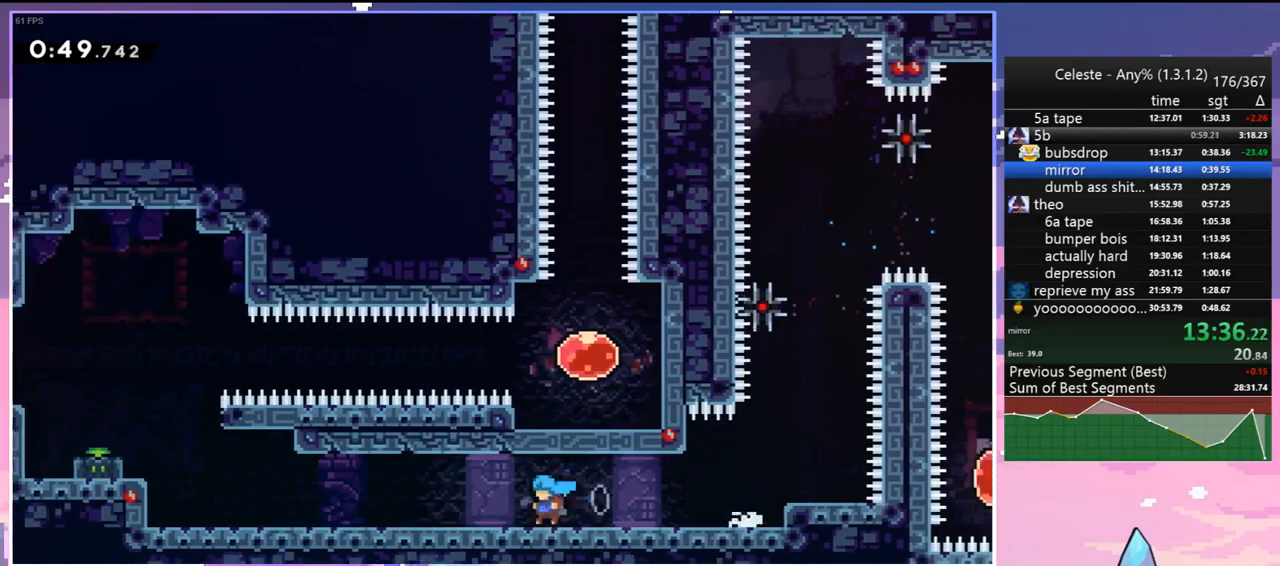
{"keys": ["jump", "left", "up"], "events": [[33, "dash", "down"], [83, "jump", "down"], [167, "dash", "up"], [167, "jump", "up"], [267, "down", "up"], [317, "jump", "down"], [450, "up", "down"]]}
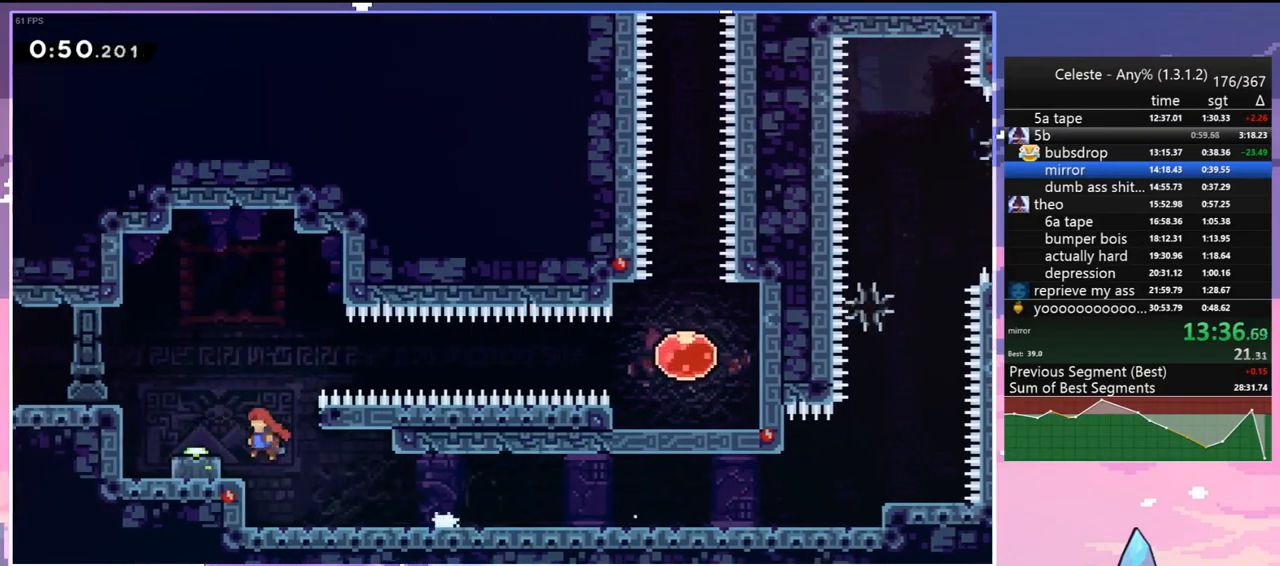
{"keys": ["left"], "events": [[50, "grab", "down"], [83, "jump", "up"], [183, "jump", "down"], [317, "up", "up"], [367, "grab", "up"], [367, "jump", "up"], [367, "left", "up"], [467, "left", "down"]]}
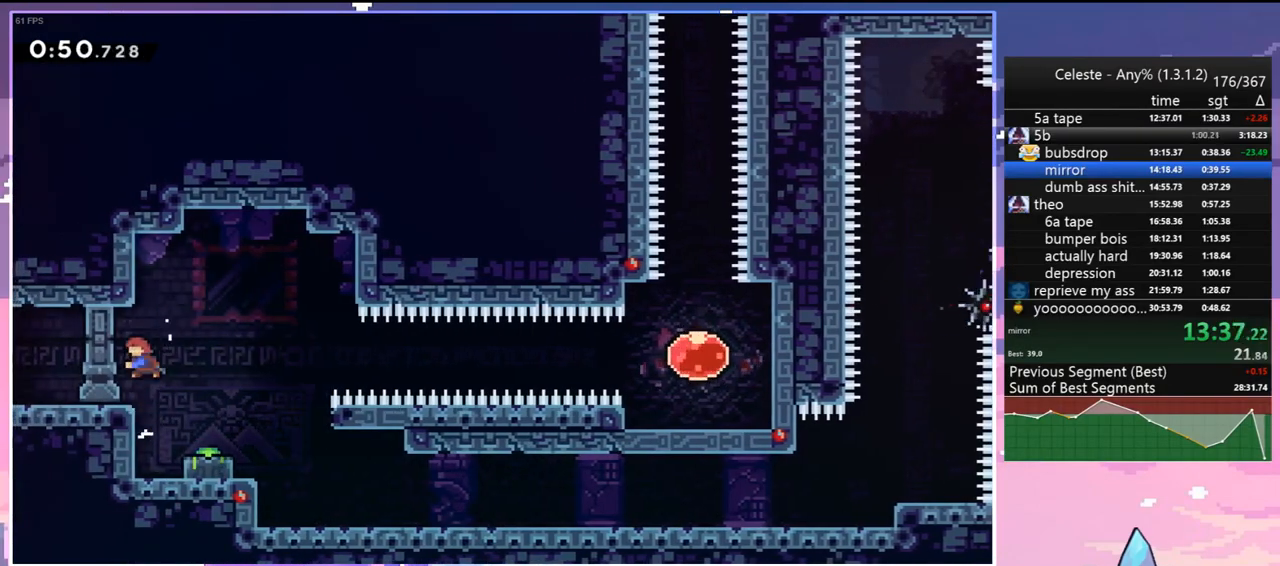
{"keys": ["jump", "right"], "events": [[17, "dash", "down"], [17, "down", "down"], [150, "right", "down"], [200, "left", "up"], [250, "dash", "up"], [250, "down", "up"], [250, "jump", "down"]]}
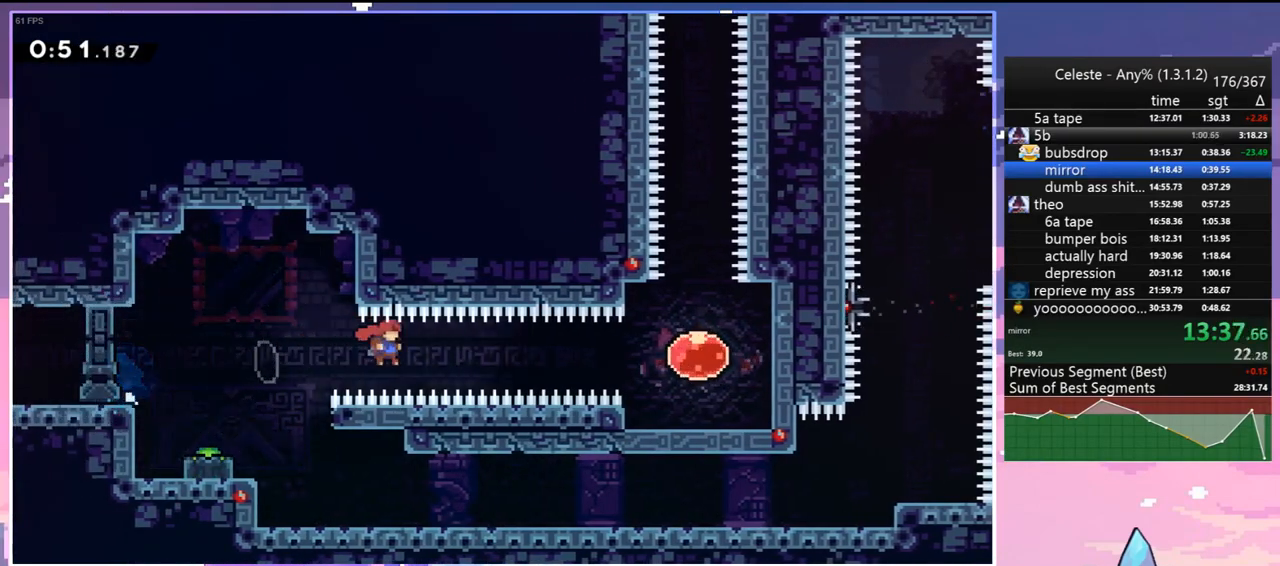
{"keys": ["right", "up"], "events": [[117, "dash", "down"], [167, "jump", "up"], [267, "dash", "up"], [500, "up", "down"]]}
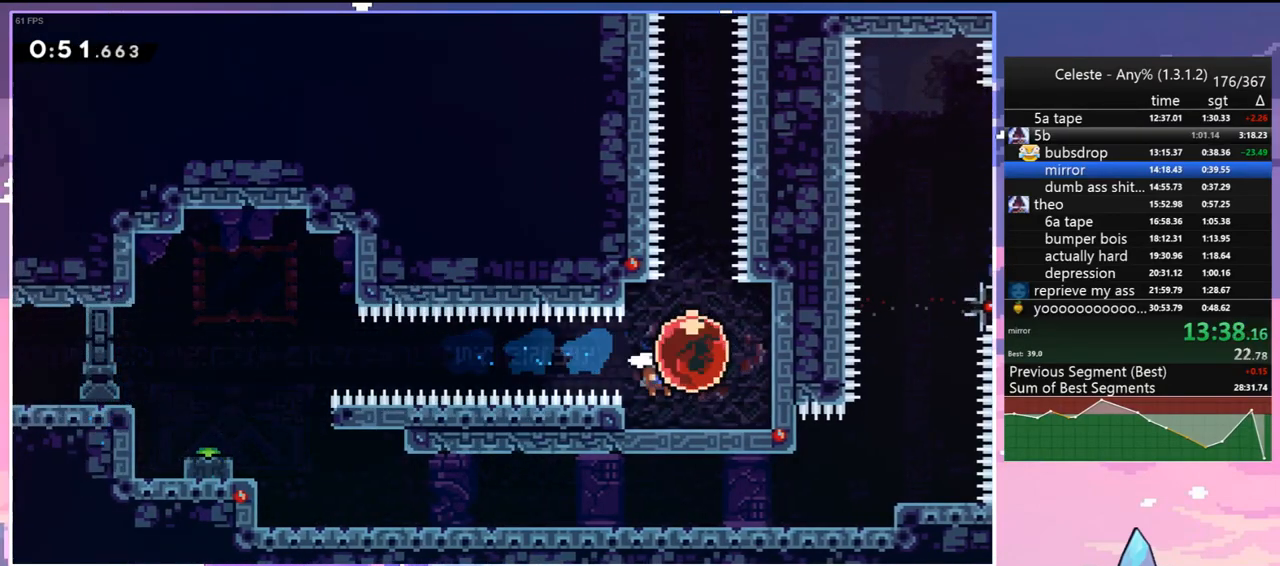
{"keys": ["left", "up"], "events": [[50, "dash", "down"], [50, "right", "up"], [133, "dash", "up"], [317, "left", "down"]]}
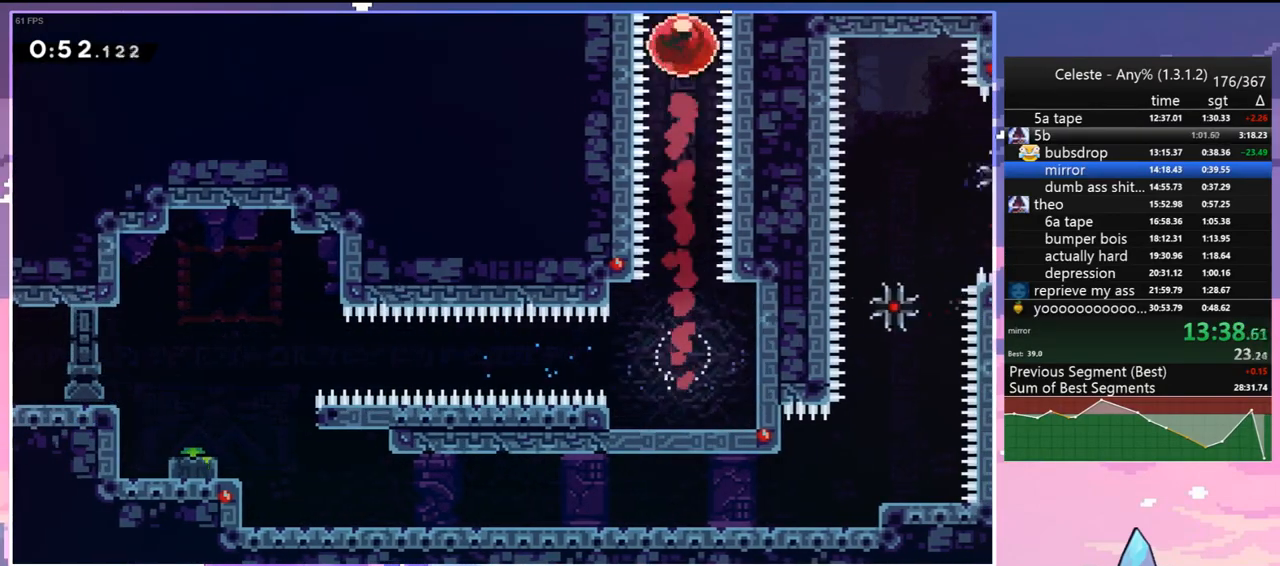
{"keys": ["left", "up"], "events": []}
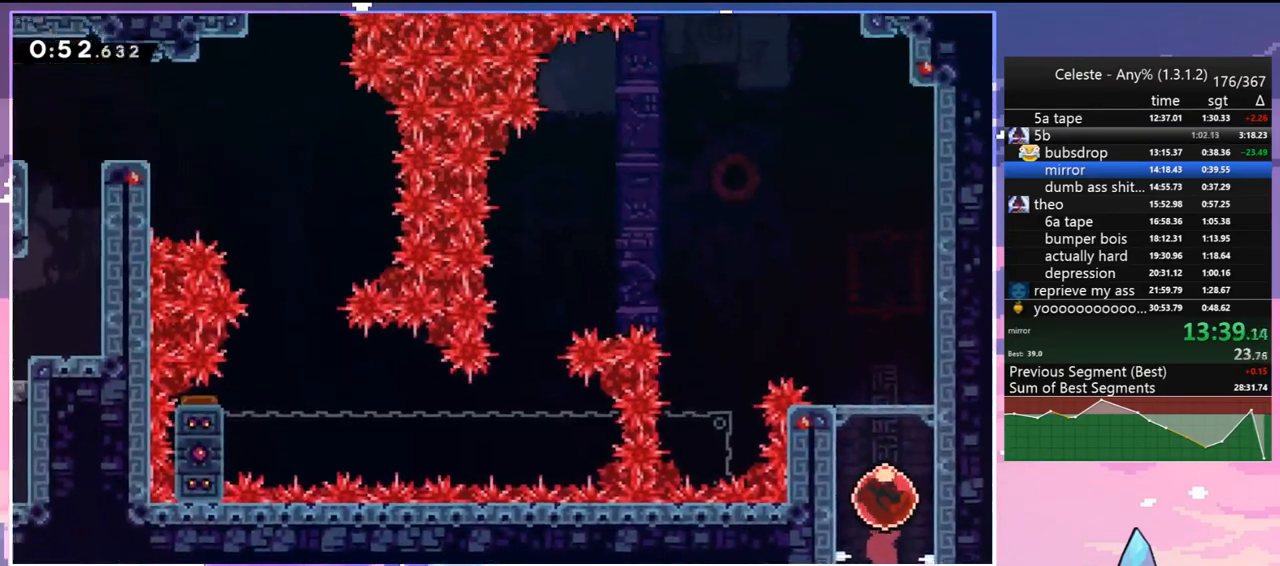
{"keys": ["left", "up"], "events": [[400, "dash", "down"], [500, "dash", "up"]]}
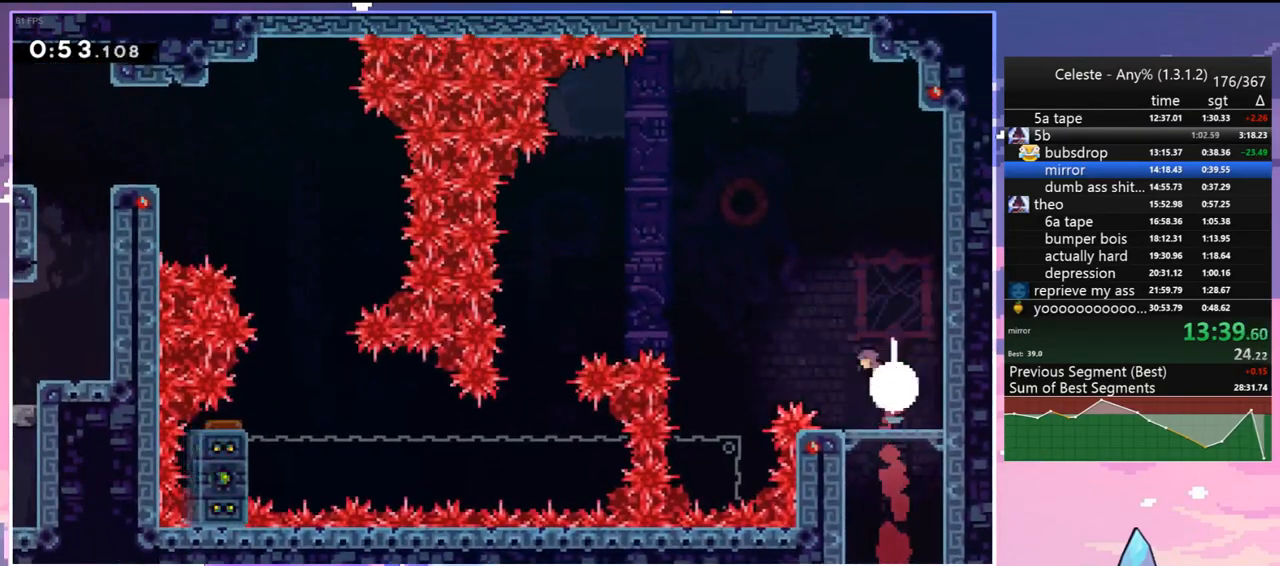
{"keys": [], "events": [[233, "up", "up"], [367, "left", "up"]]}
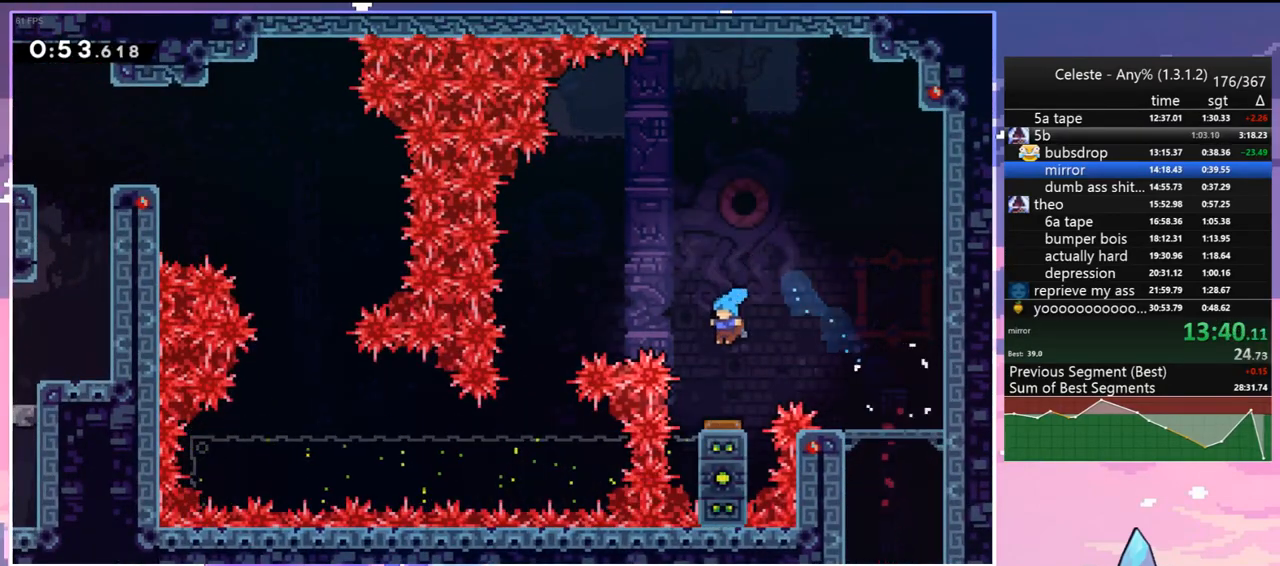
{"keys": ["left"], "events": [[67, "left", "down"]]}